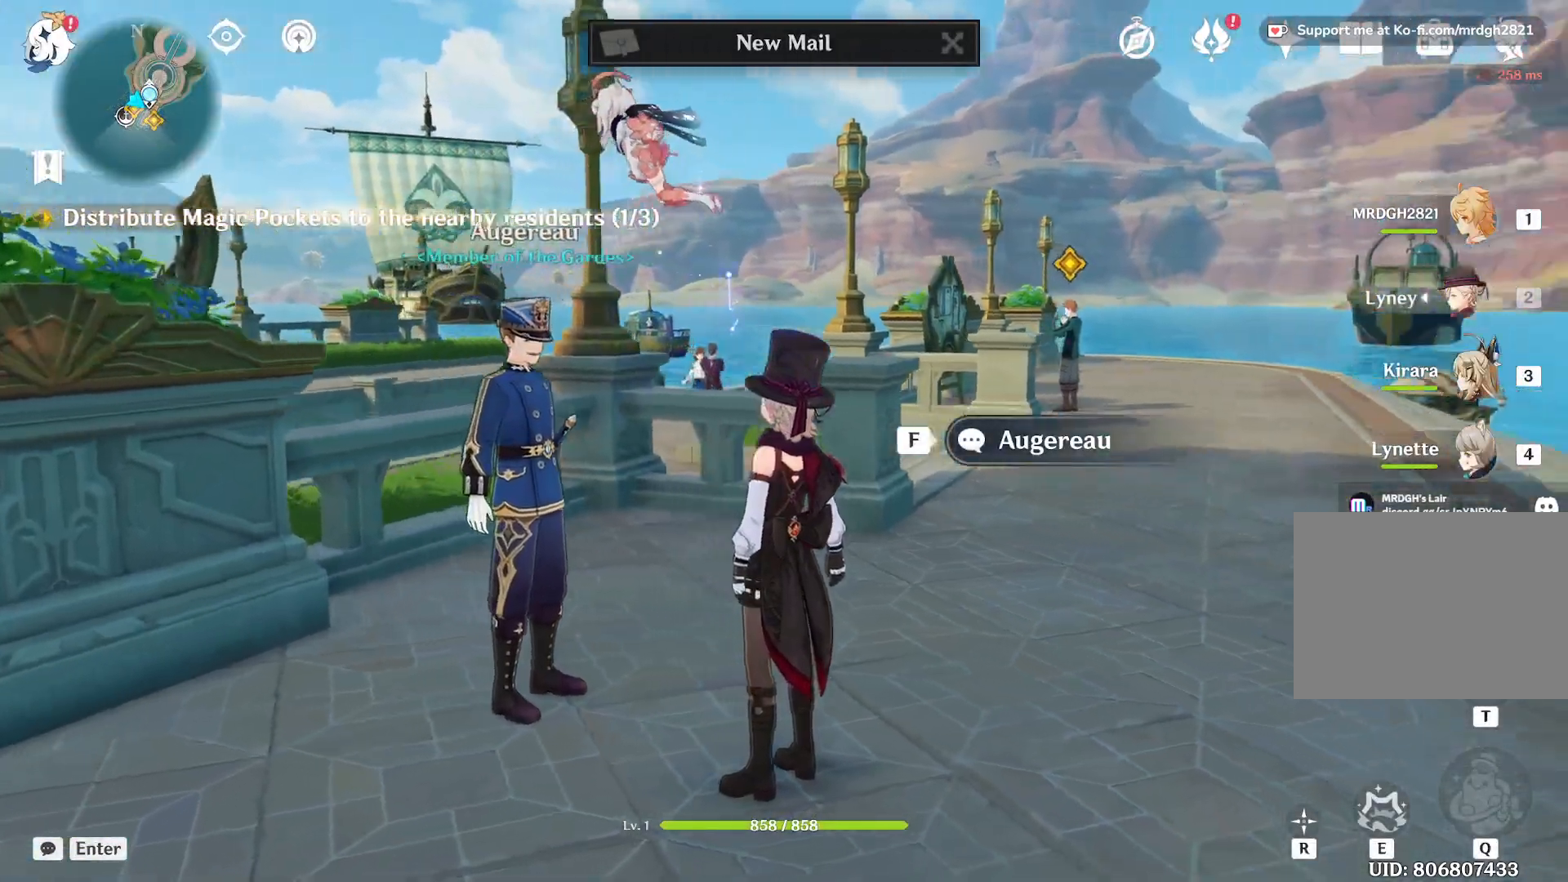
Gameplay with keyboard and mouse; each line is a JSON object with the keys and mouse buttons held at the frame after it. "events" lists presses ("down") and releases ("up") of "1", "2", "3", "4", "5", "a", "alt", "b", "c", "ctrl", "d", "e", "f", "g", "q", "r", "s", "shift", "space", "t", "tab", "v", "w", "x", "z", "mouse_left", "mouse_wheel", "mouse_right", "mouse_mb4" and "mouse_mb5" between this image and that frame as [ms after this image, input, new state], when the widget could be followed in between. "mouse_left", "mouse_wheel", "mouse_right", "mouse_mb4", "mouse_mb5" = the "left", "wheel", "right", "mb4", "mb5" buttons of the "mouse" list. No other keys are recorded. "wheel" means that the mouse wheel is clicked or scrolled. Mouse movement is not recorded.
{"keys": ["d", "w"], "mouse": [], "events": [[183, "w", "down"], [283, "d", "down"]]}
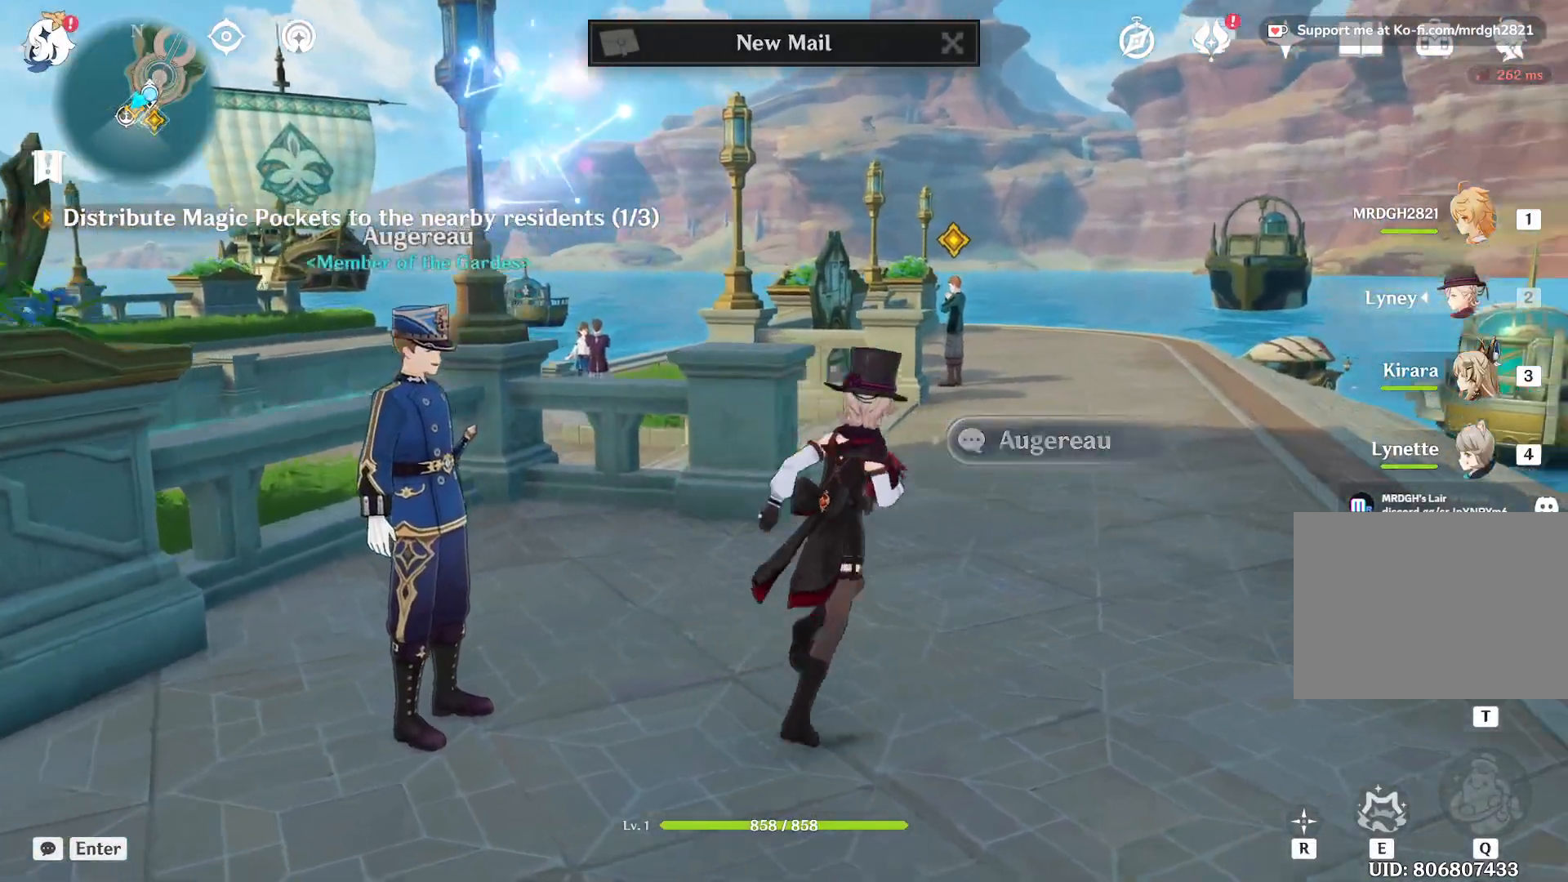
{"keys": ["shift", "w"], "mouse": [], "events": [[250, "d", "up"], [400, "shift", "down"]]}
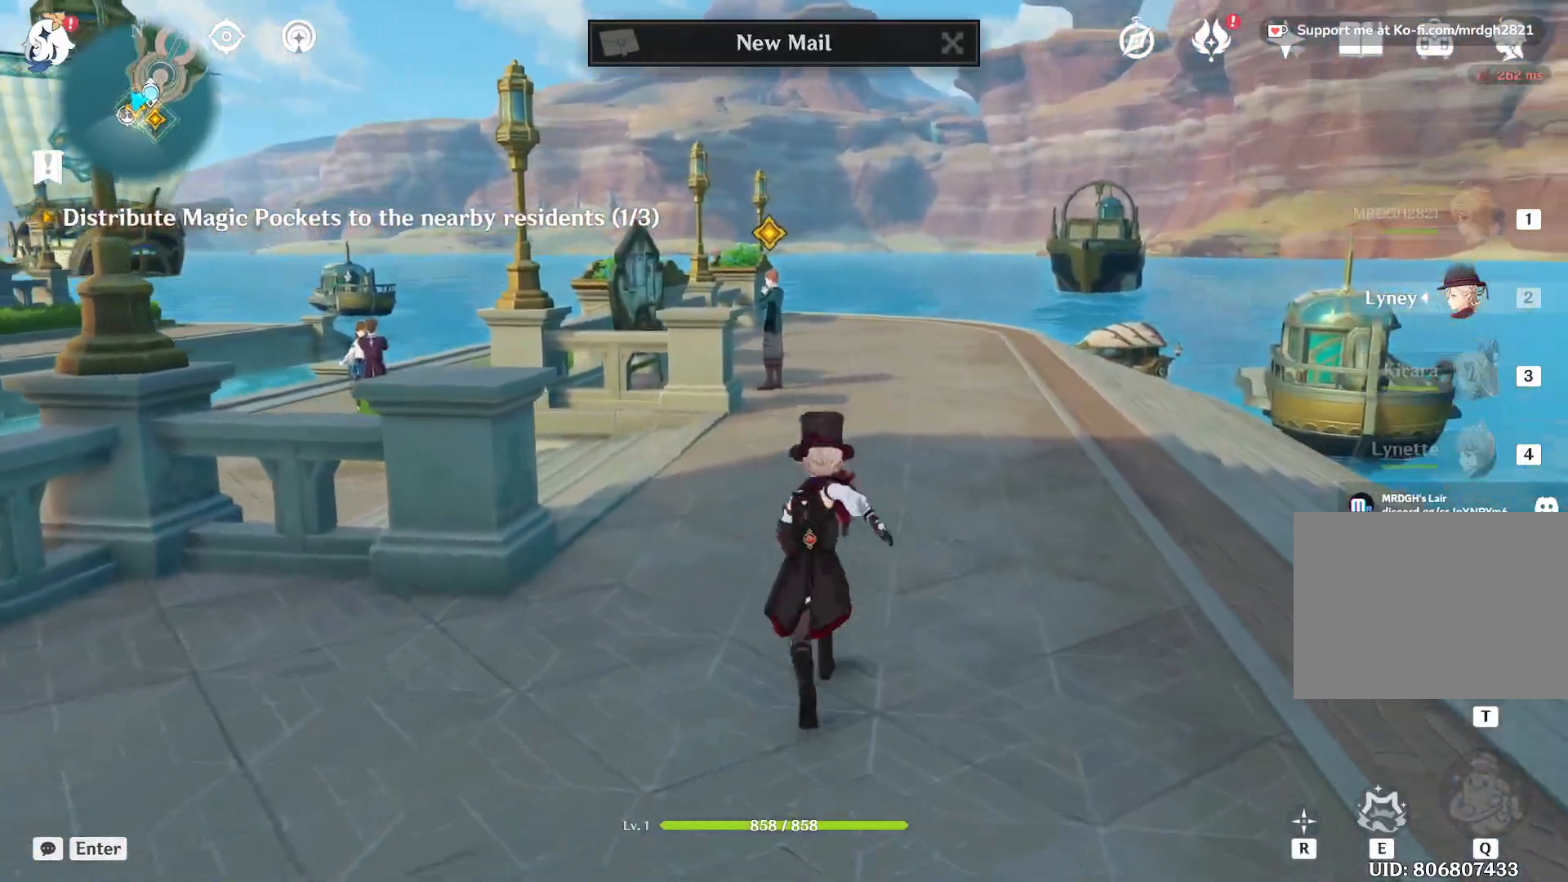
{"keys": ["d", "w"], "mouse": [], "events": [[67, "shift", "up"], [500, "d", "down"]]}
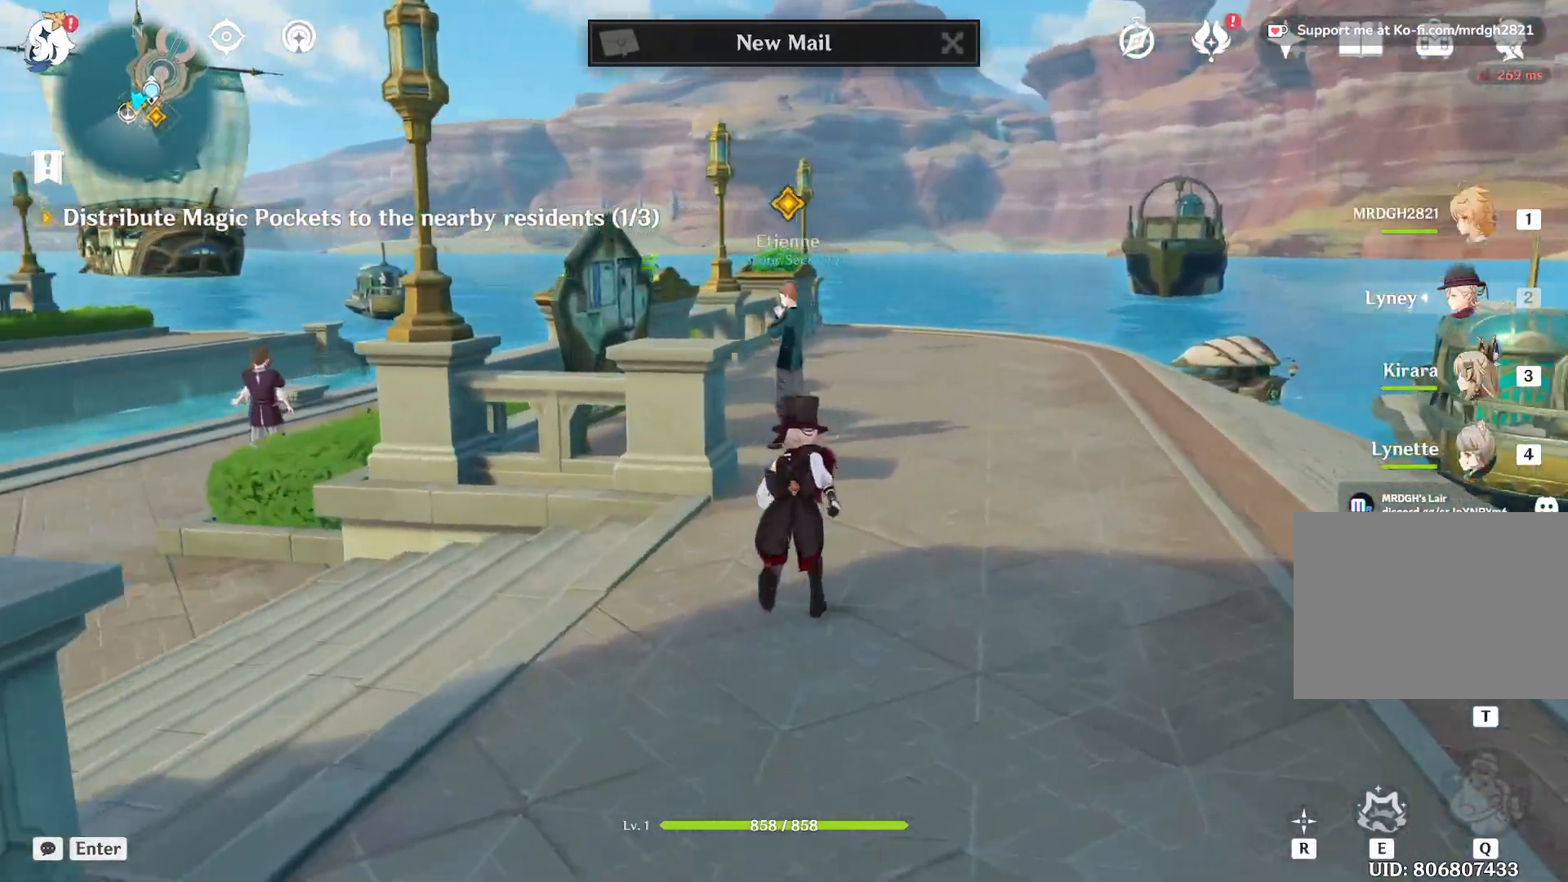
{"keys": ["f"], "mouse": [], "events": [[233, "d", "up"], [333, "w", "up"], [483, "f", "down"]]}
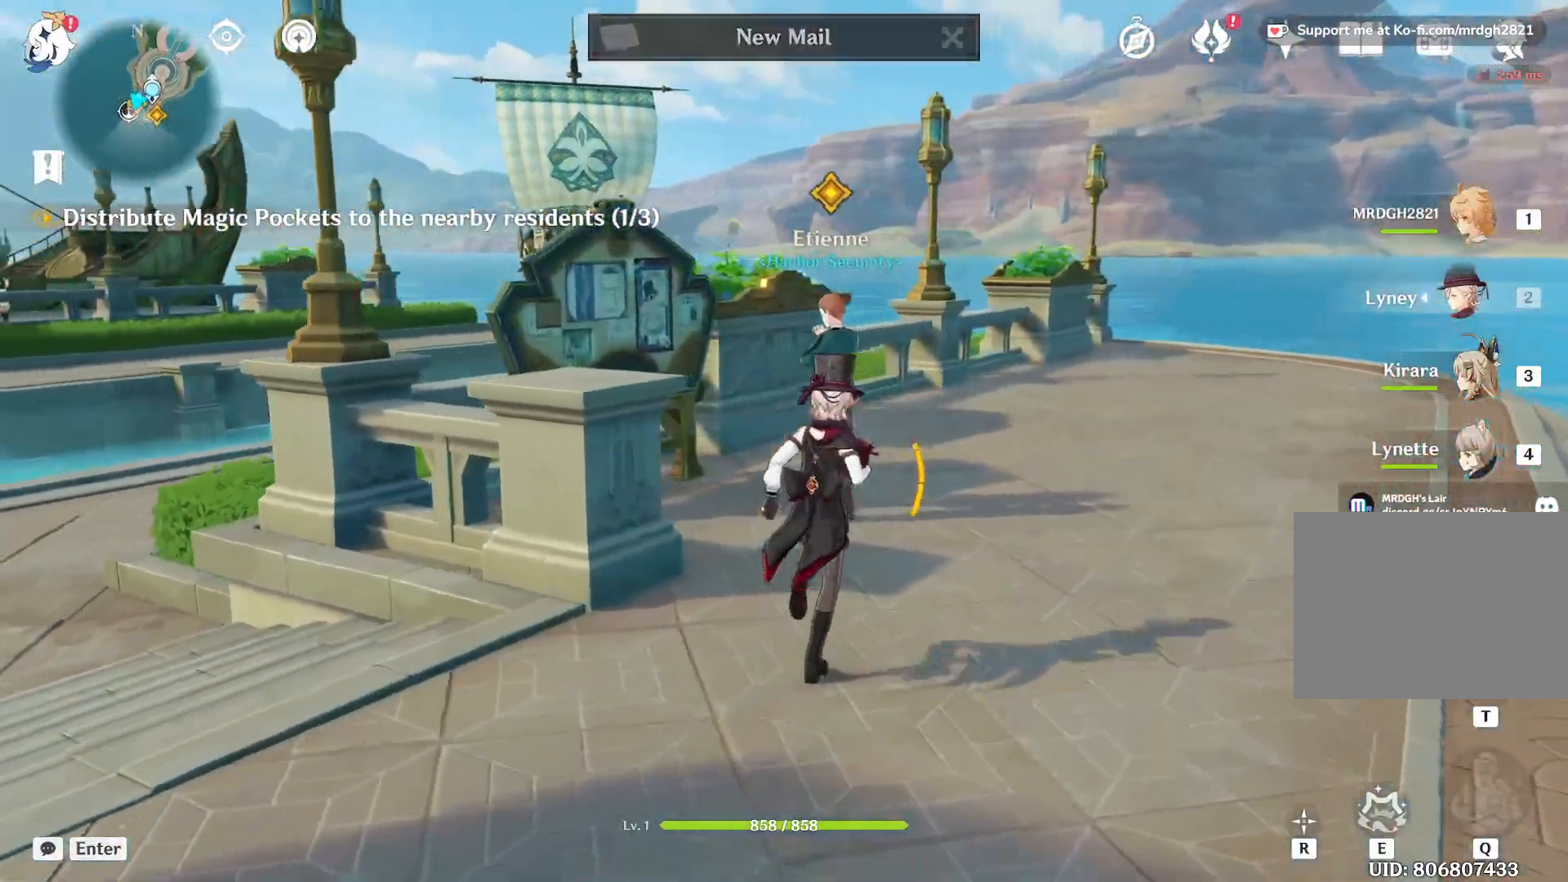
{"keys": [], "mouse": [], "events": [[100, "f", "up"]]}